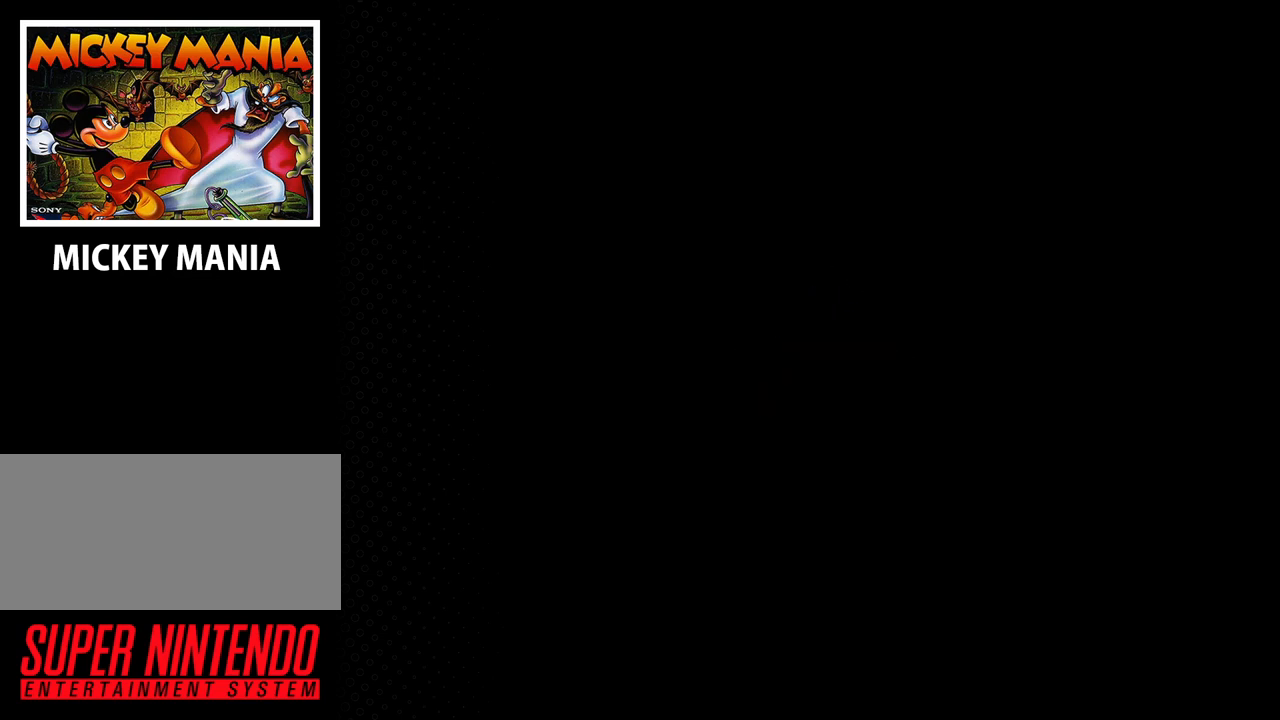
Gameplay with a controller (Nintendo layout); each line is a JSON object with the inputs held at the frame after it. "events" lists button and stick changes between this image and that frame as [ms after this image, input, new state], when the widget could be followed in between. Not read: L3 R3.
{"buttons": ["DPAD_RIGHT"], "events": [[500, "DPAD_RIGHT", "down"]]}
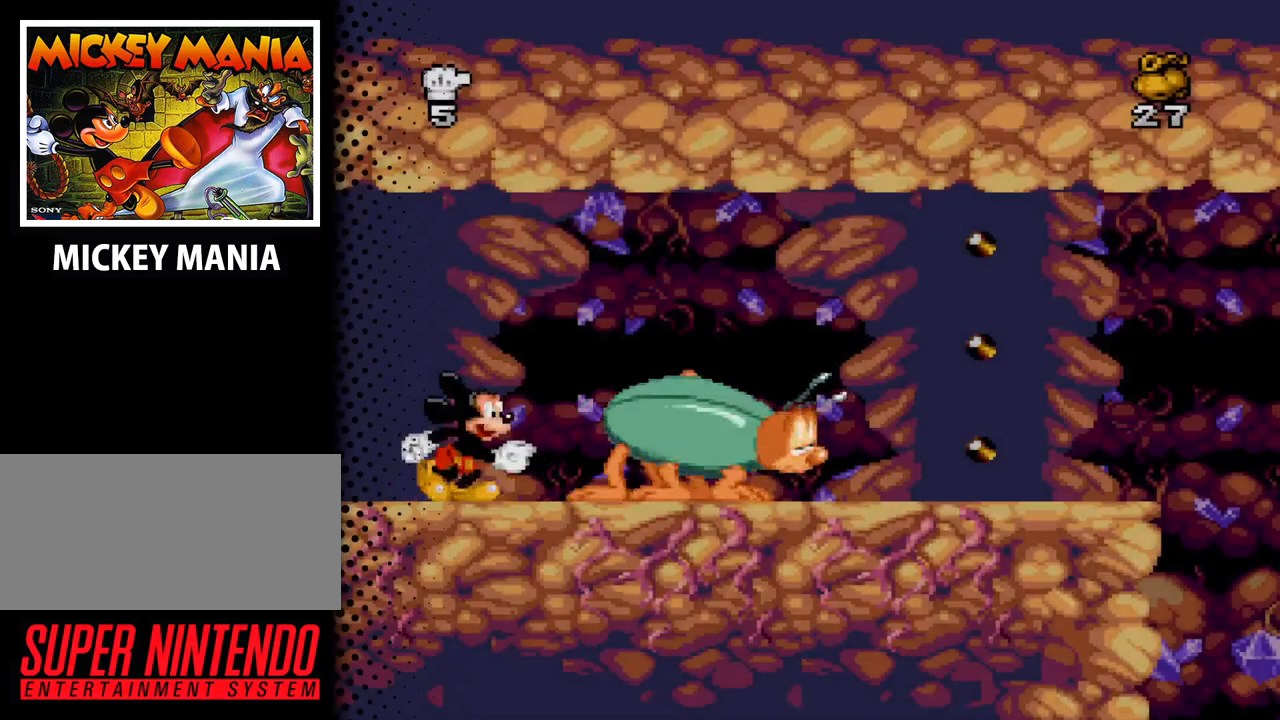
{"buttons": [], "events": [[167, "DPAD_RIGHT", "up"]]}
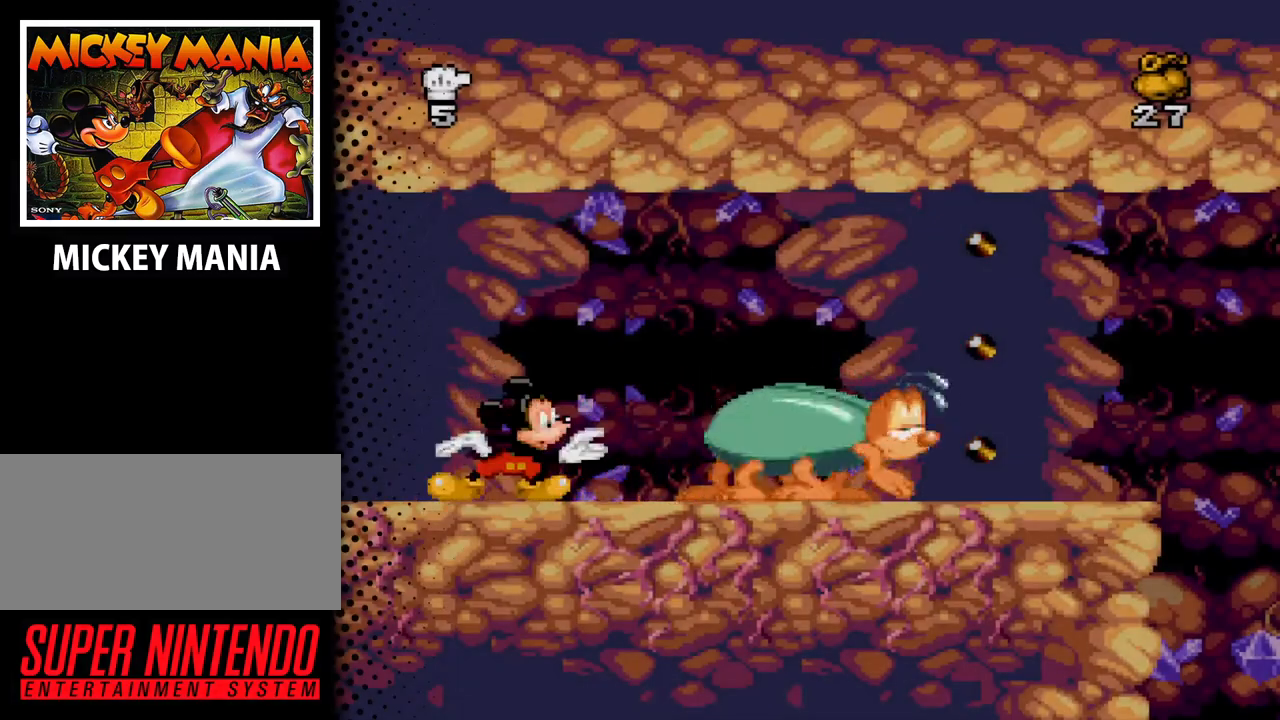
{"buttons": [], "events": []}
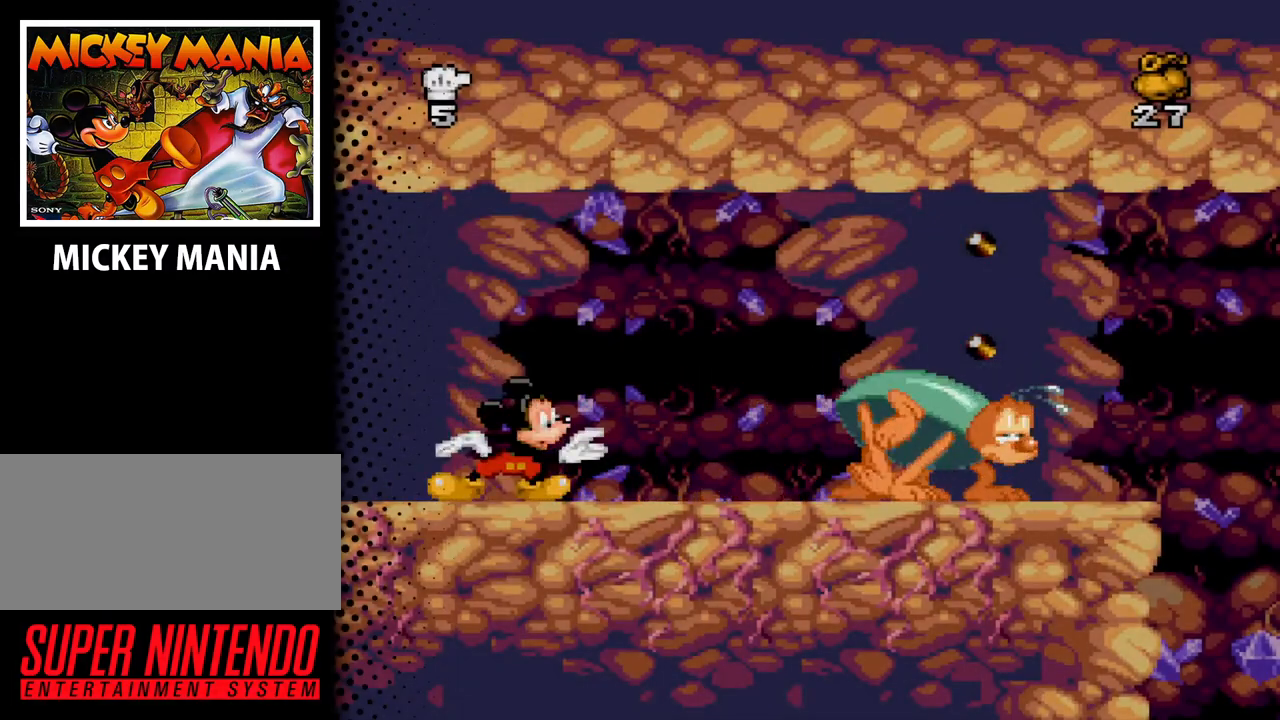
{"buttons": ["DPAD_RIGHT"], "events": [[467, "DPAD_RIGHT", "down"]]}
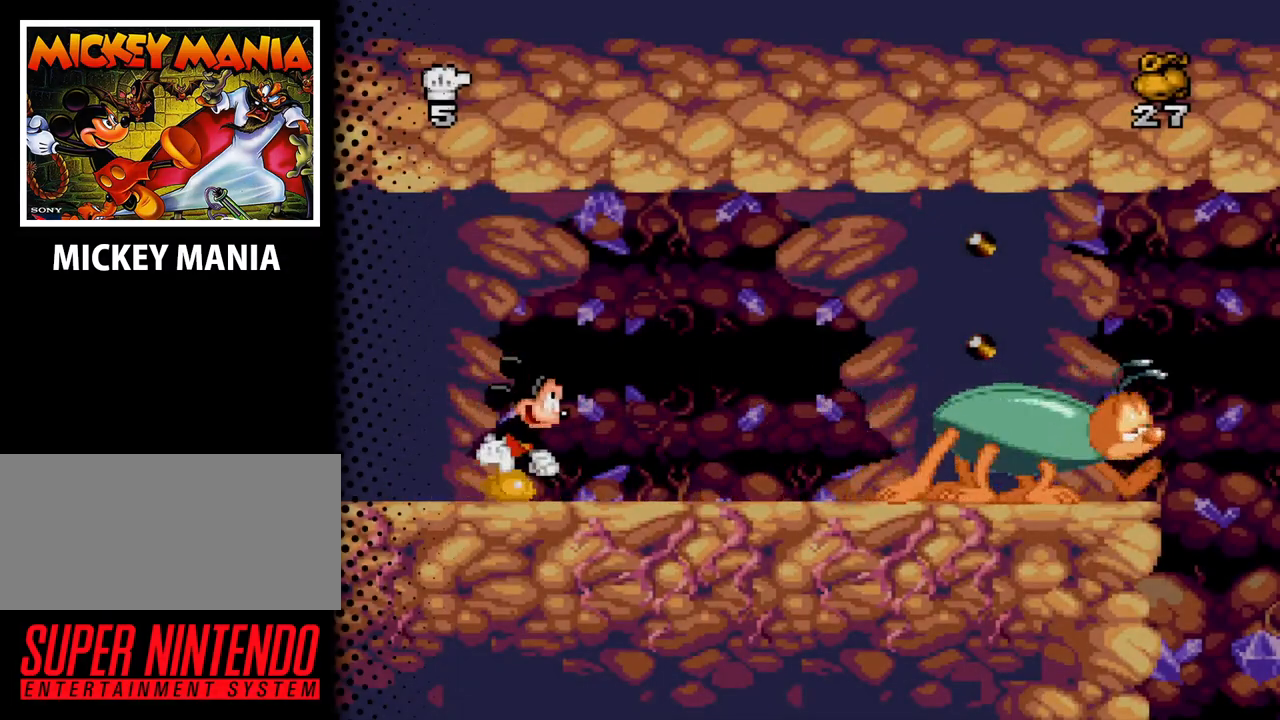
{"buttons": ["B", "DPAD_RIGHT"], "events": [[400, "B", "down"]]}
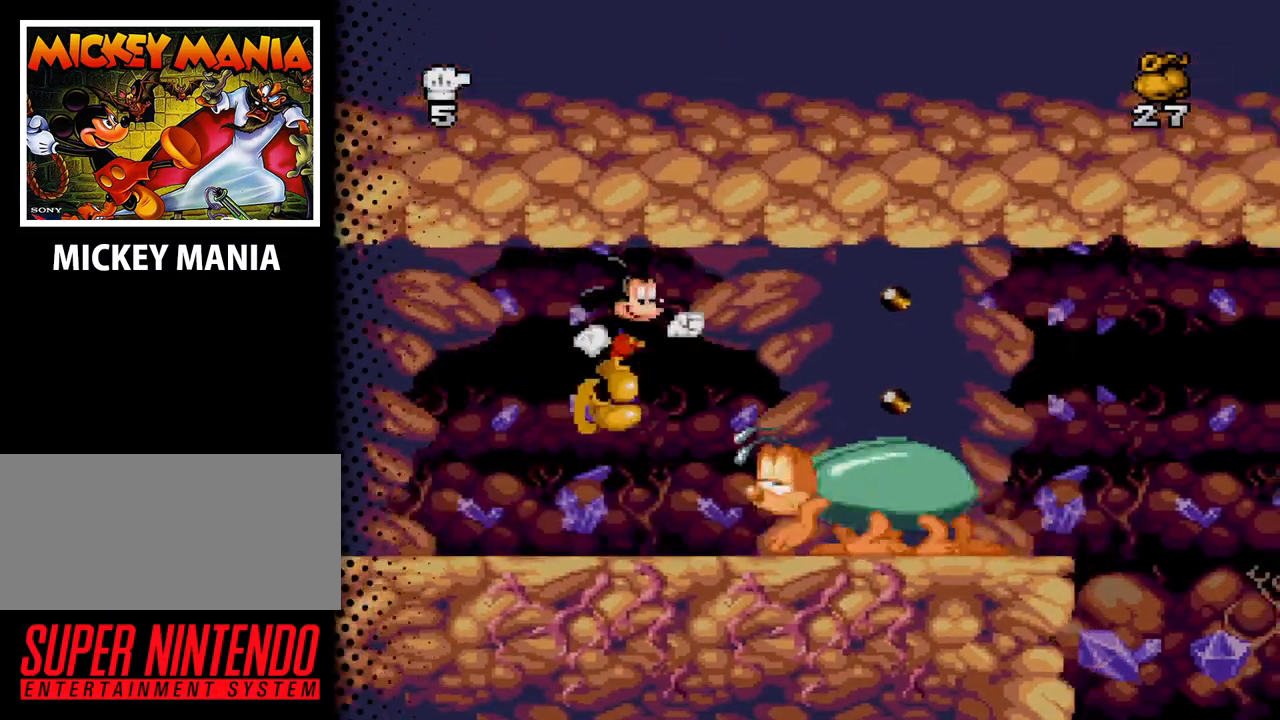
{"buttons": ["DPAD_RIGHT"], "events": [[200, "B", "up"]]}
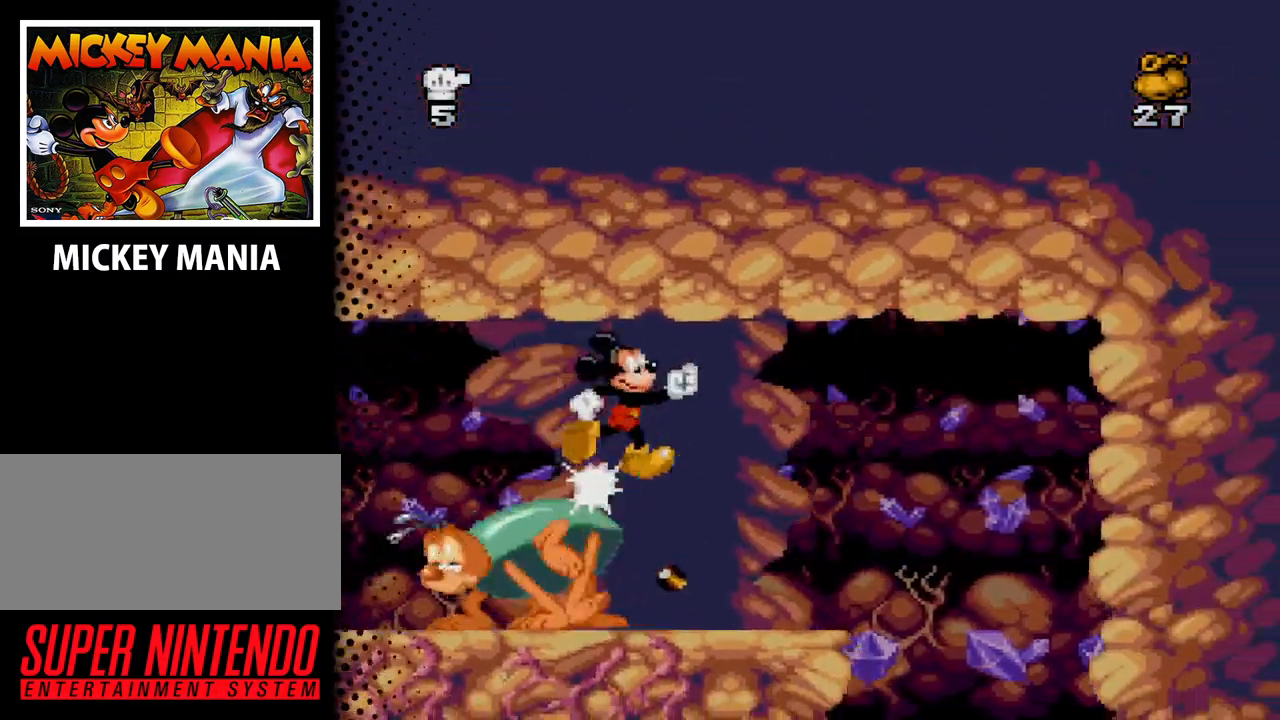
{"buttons": ["DPAD_RIGHT"], "events": [[67, "DPAD_RIGHT", "up"], [467, "DPAD_RIGHT", "down"]]}
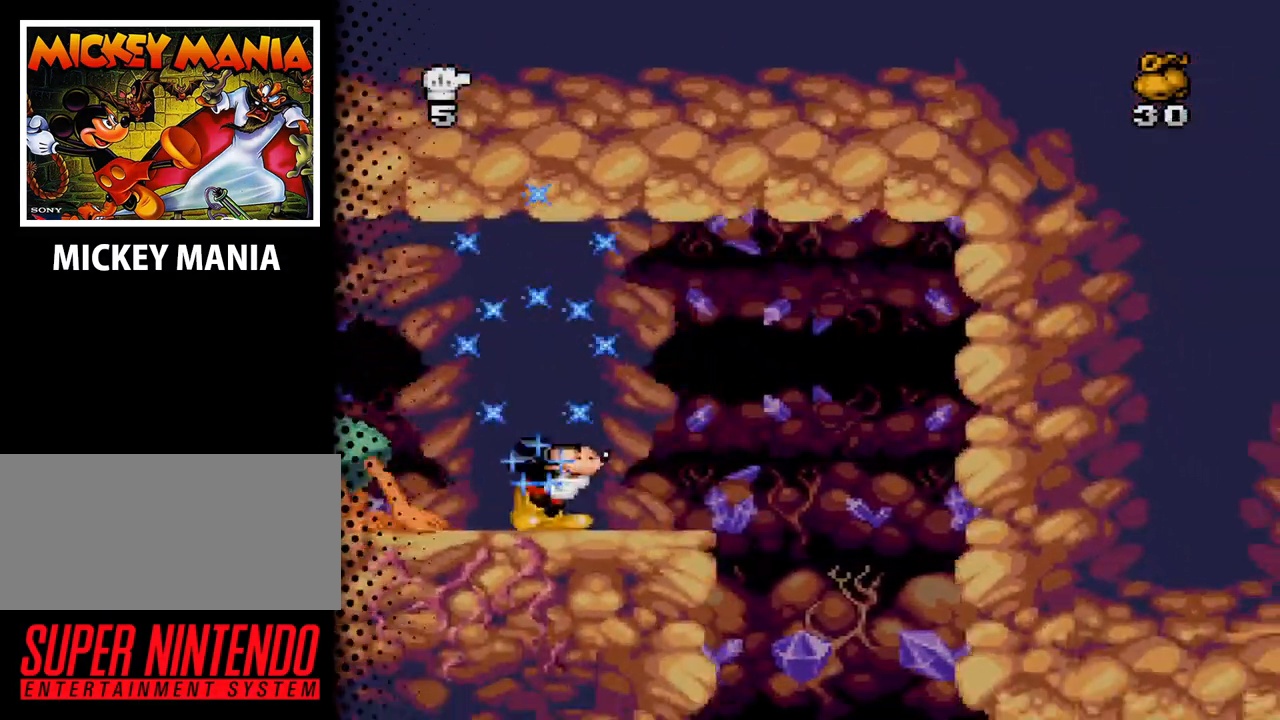
{"buttons": [], "events": [[467, "DPAD_RIGHT", "up"]]}
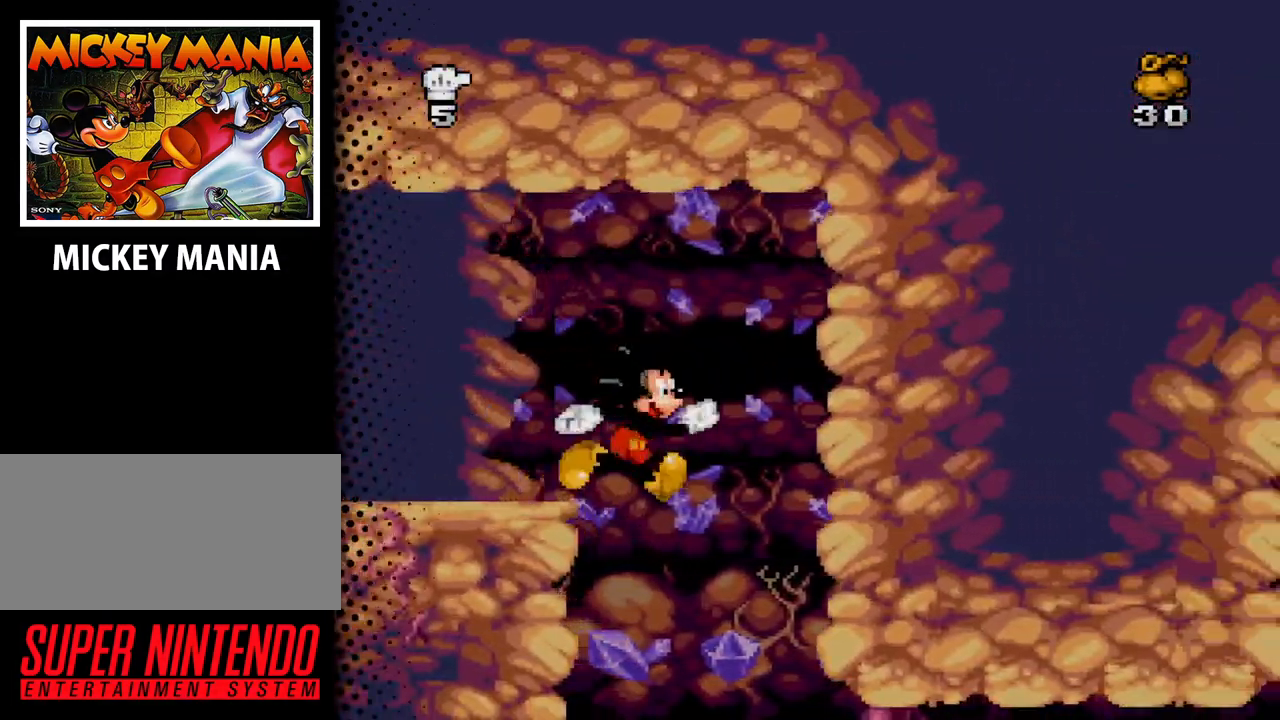
{"buttons": [], "events": [[200, "DPAD_LEFT", "down"], [367, "DPAD_LEFT", "up"]]}
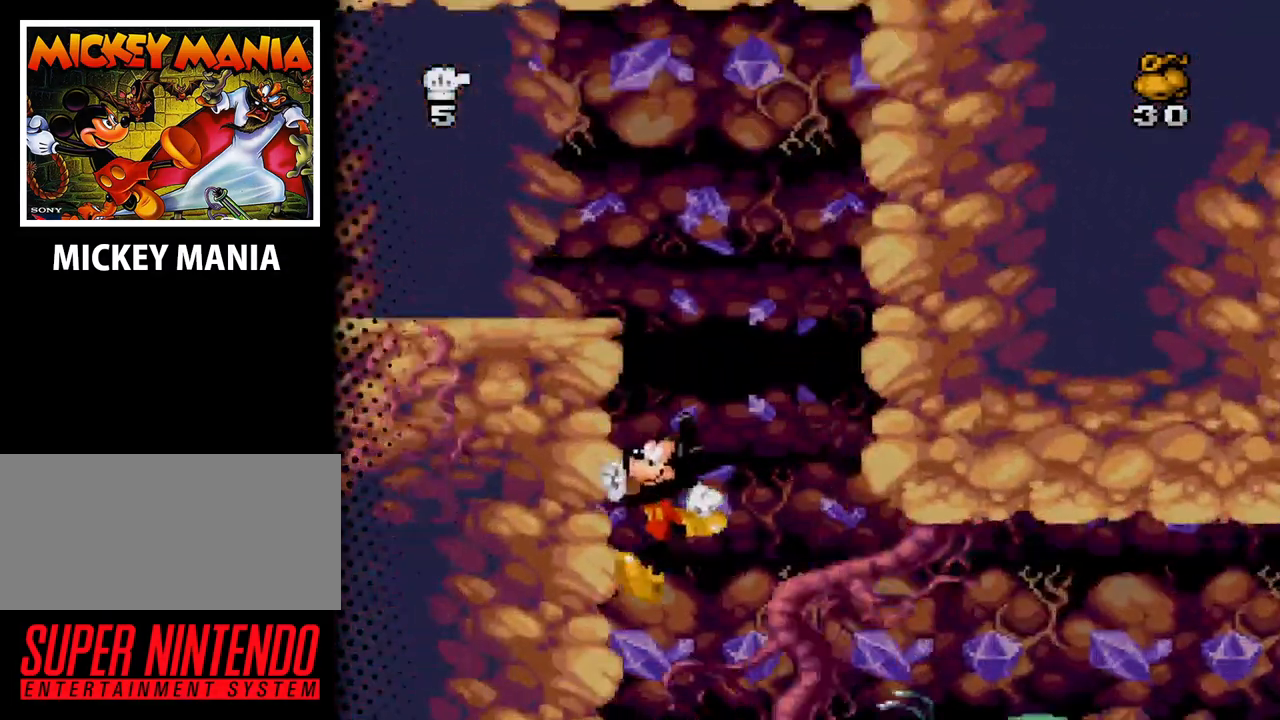
{"buttons": ["B", "DPAD_RIGHT"], "events": [[300, "B", "down"], [467, "DPAD_RIGHT", "down"]]}
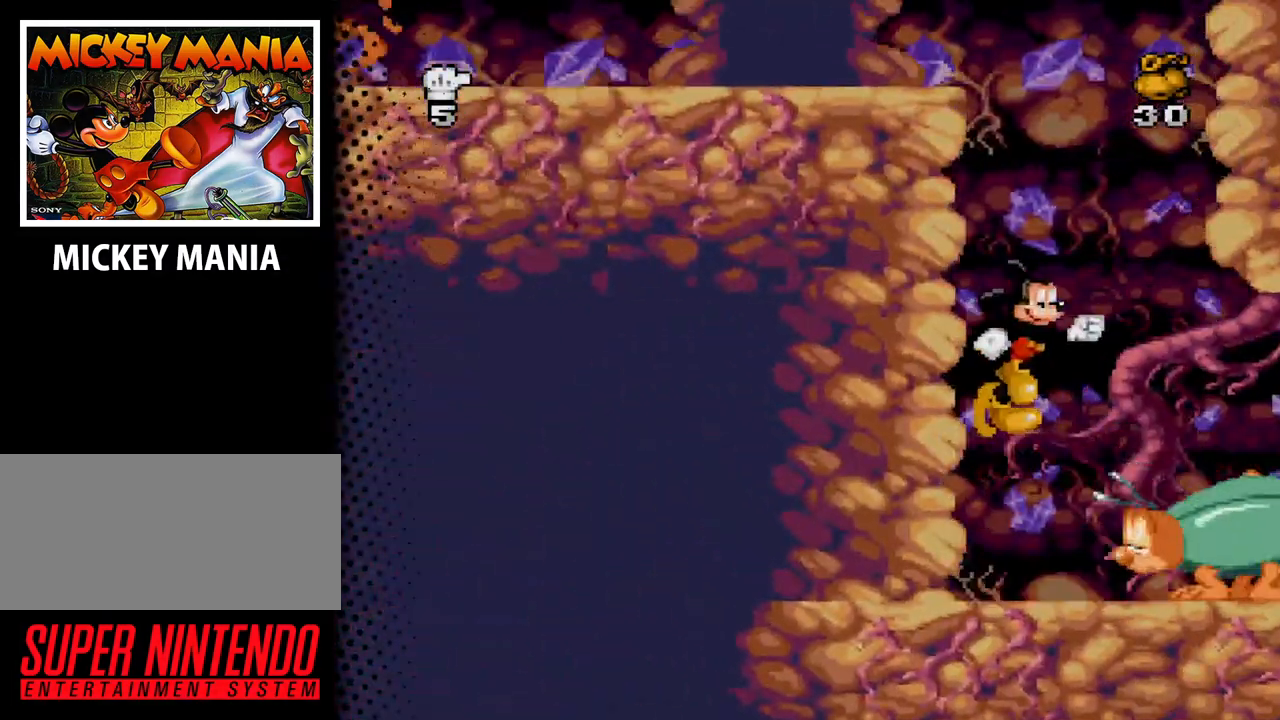
{"buttons": ["DPAD_RIGHT"], "events": [[133, "B", "up"]]}
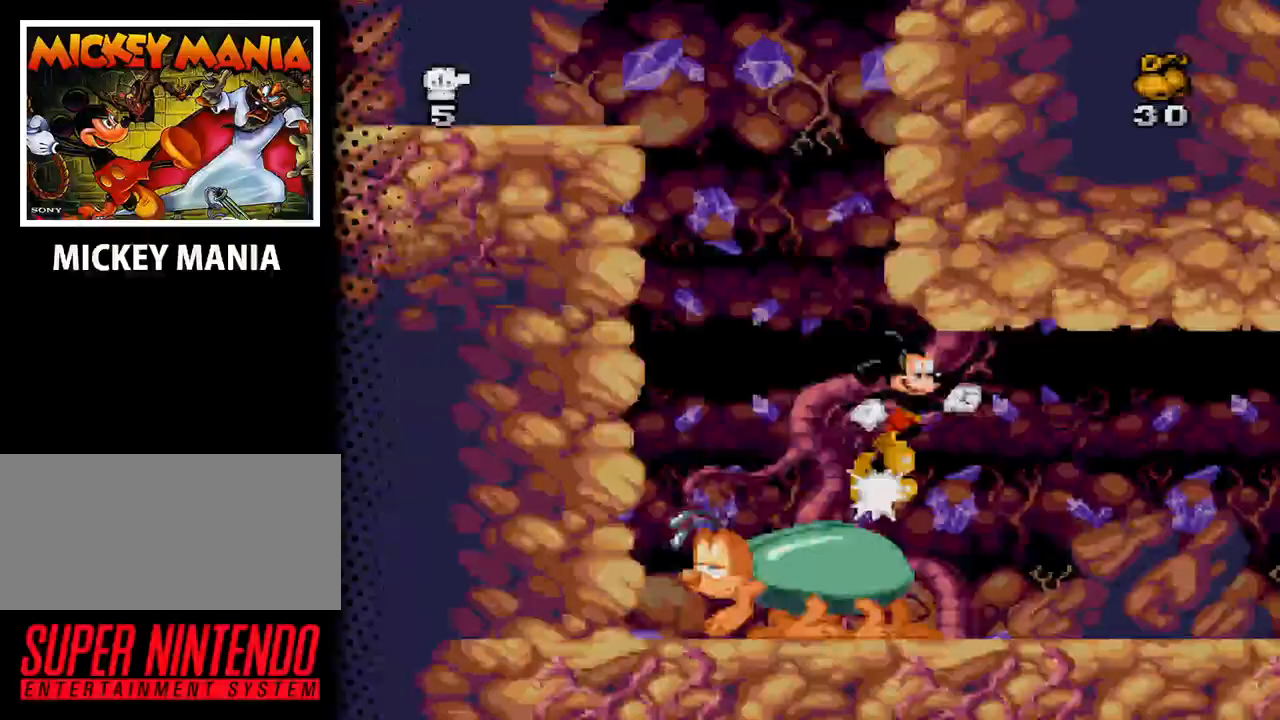
{"buttons": ["DPAD_RIGHT"], "events": []}
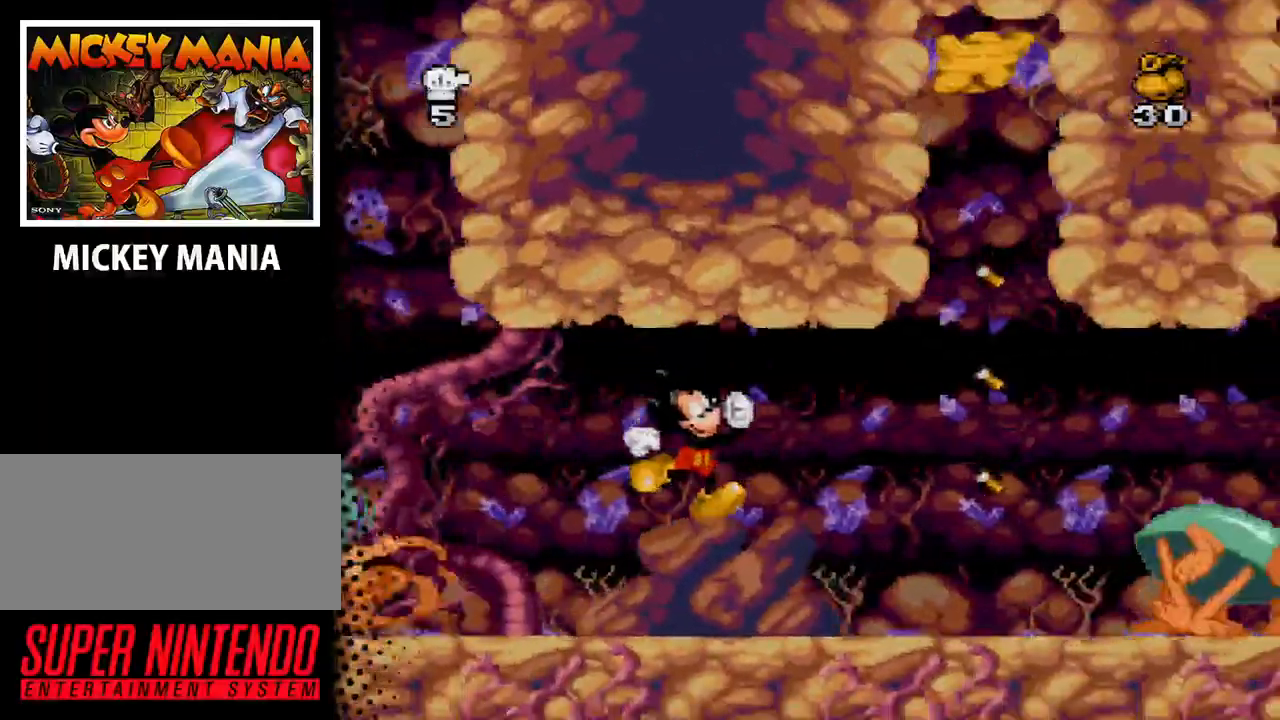
{"buttons": ["B", "DPAD_LEFT"], "events": [[267, "DPAD_RIGHT", "up"], [433, "DPAD_LEFT", "down"], [500, "B", "down"]]}
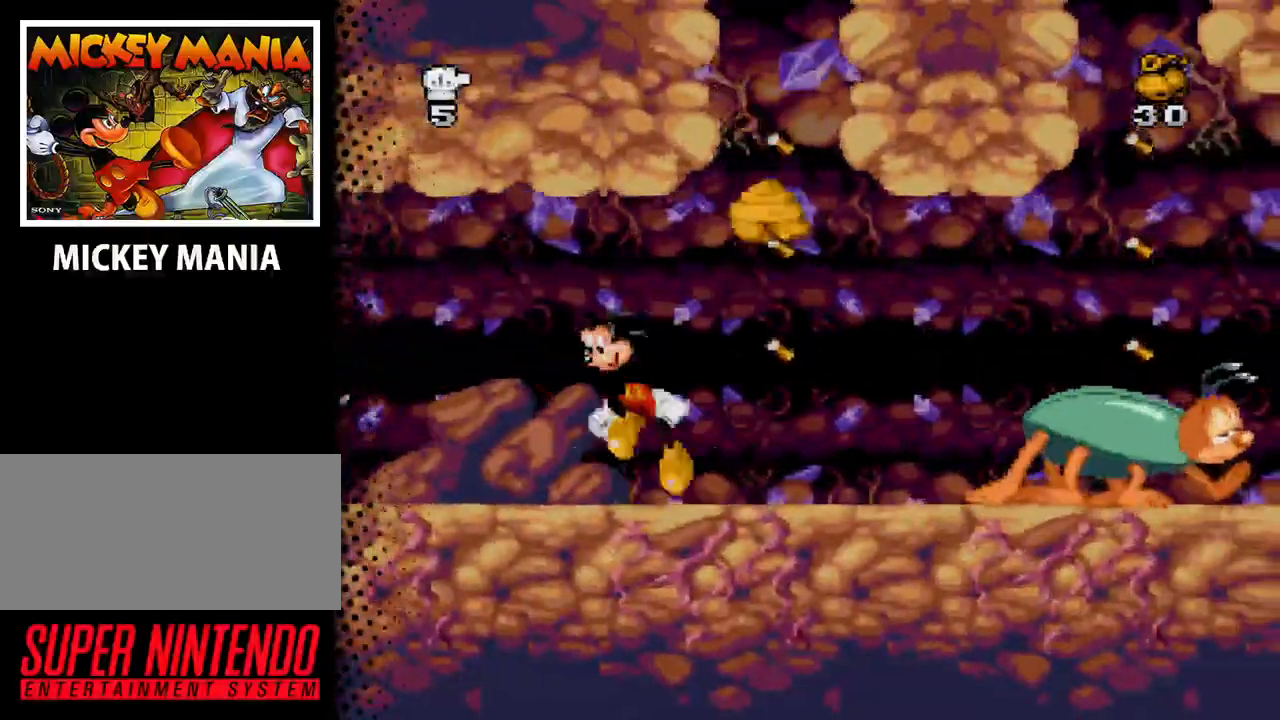
{"buttons": ["DPAD_LEFT"], "events": [[200, "B", "up"]]}
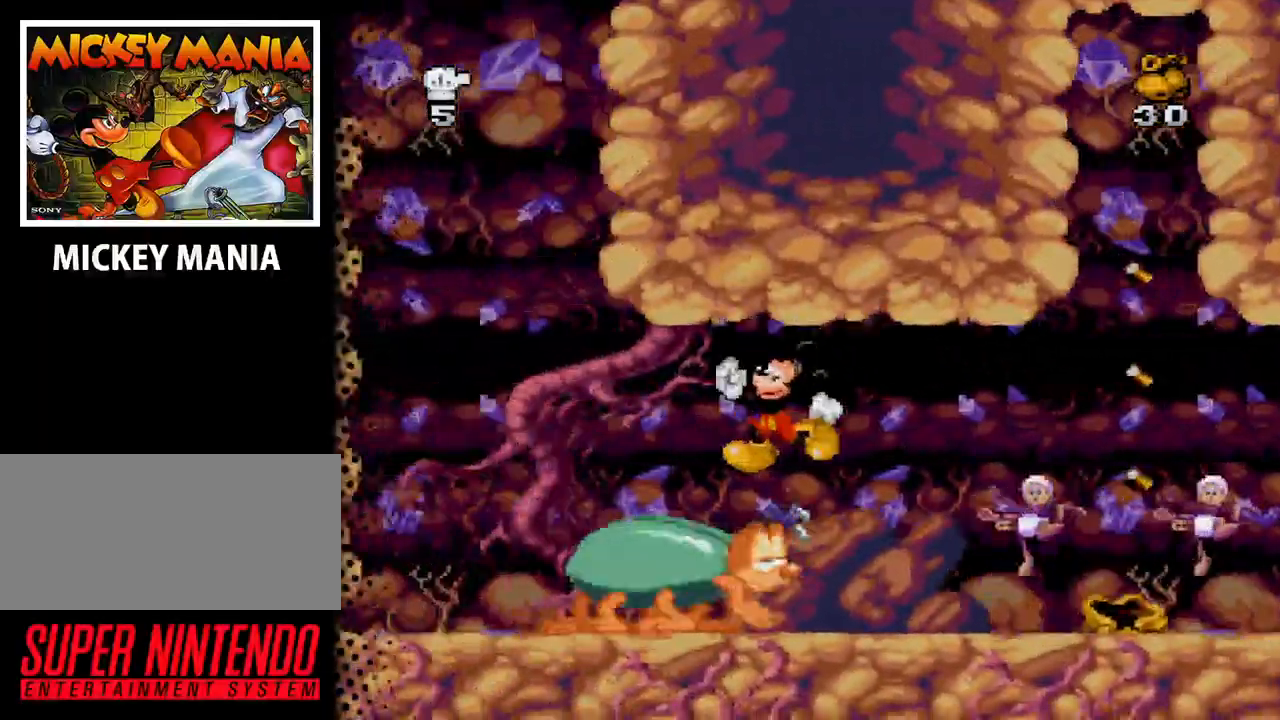
{"buttons": ["DPAD_LEFT"], "events": [[100, "B", "down"], [233, "B", "up"]]}
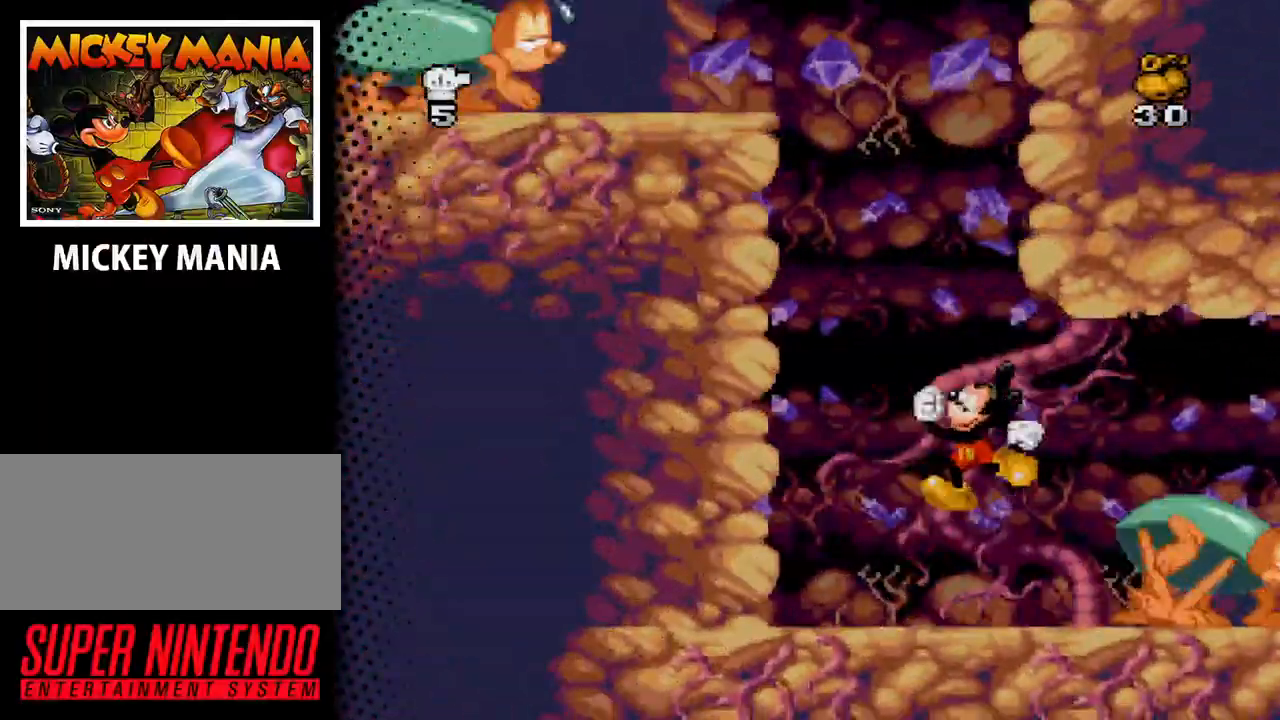
{"buttons": [], "events": [[133, "DPAD_LEFT", "up"], [267, "DPAD_RIGHT", "down"], [400, "DPAD_RIGHT", "up"]]}
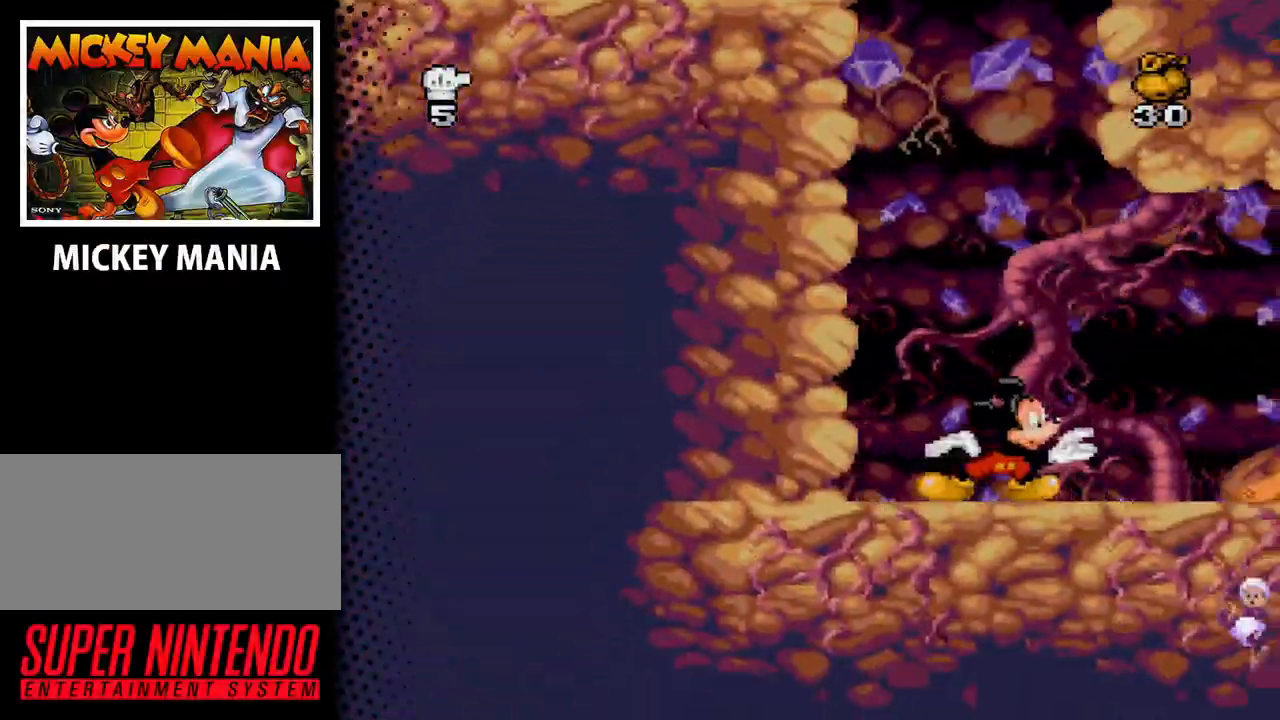
{"buttons": ["DPAD_RIGHT"], "events": [[467, "DPAD_RIGHT", "down"]]}
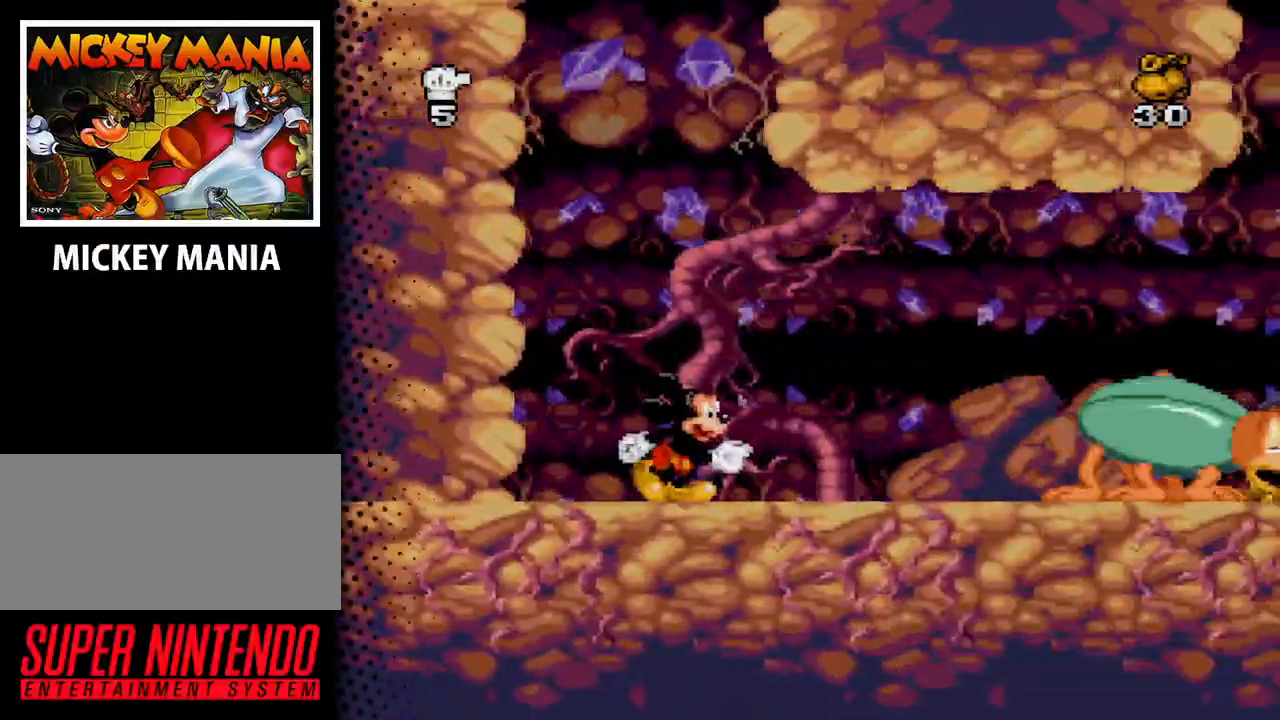
{"buttons": ["DPAD_RIGHT"], "events": [[167, "DPAD_RIGHT", "up"], [333, "DPAD_RIGHT", "down"]]}
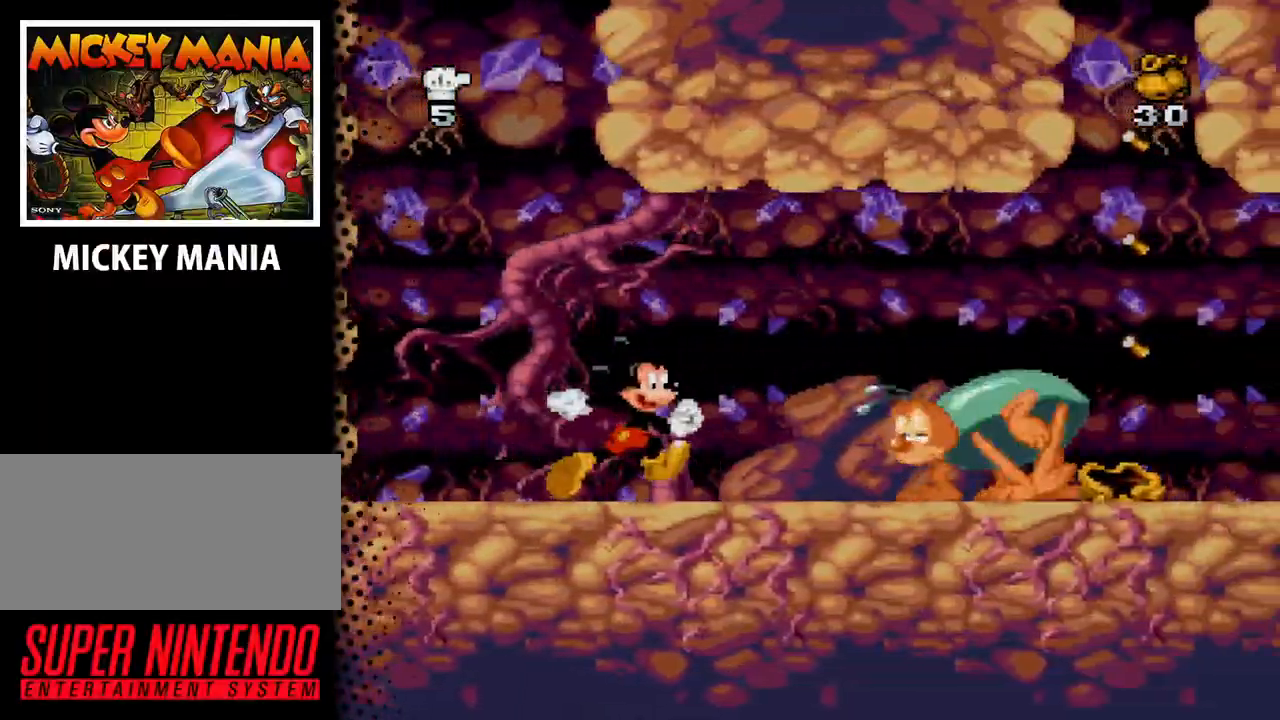
{"buttons": ["DPAD_RIGHT"], "events": [[100, "B", "down"], [300, "B", "up"]]}
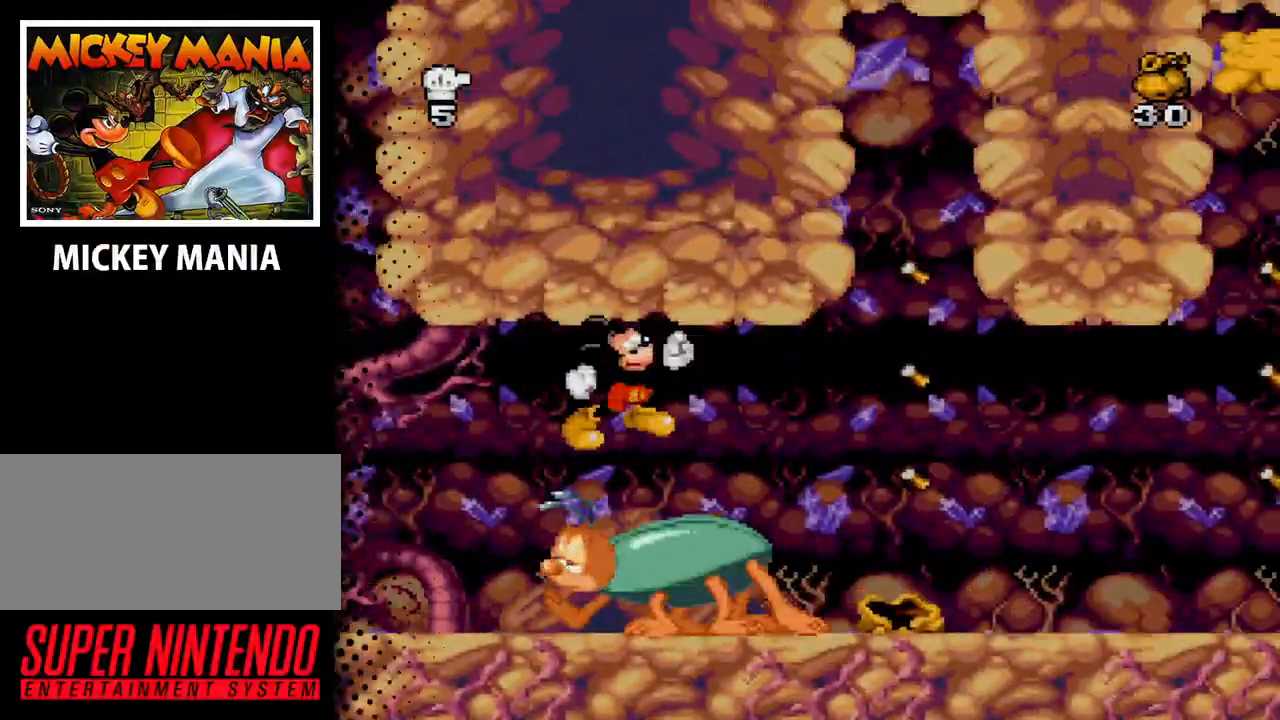
{"buttons": ["DPAD_RIGHT"], "events": []}
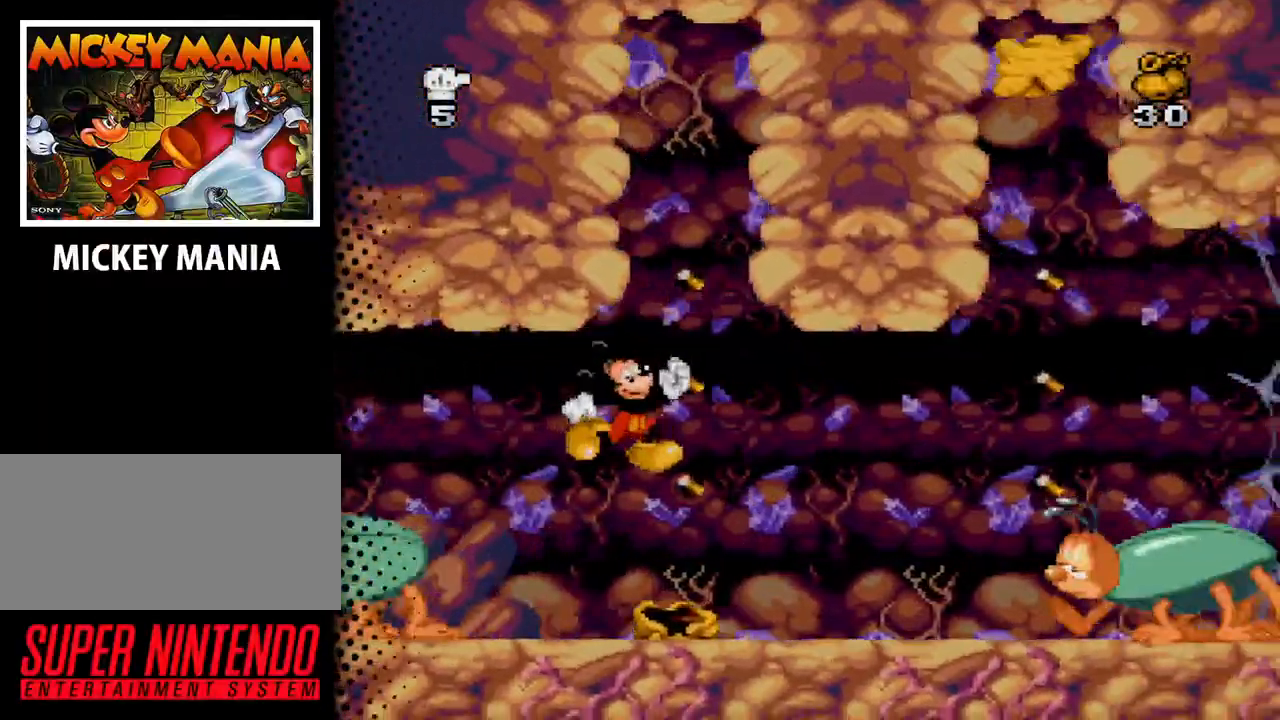
{"buttons": [], "events": [[33, "DPAD_RIGHT", "up"]]}
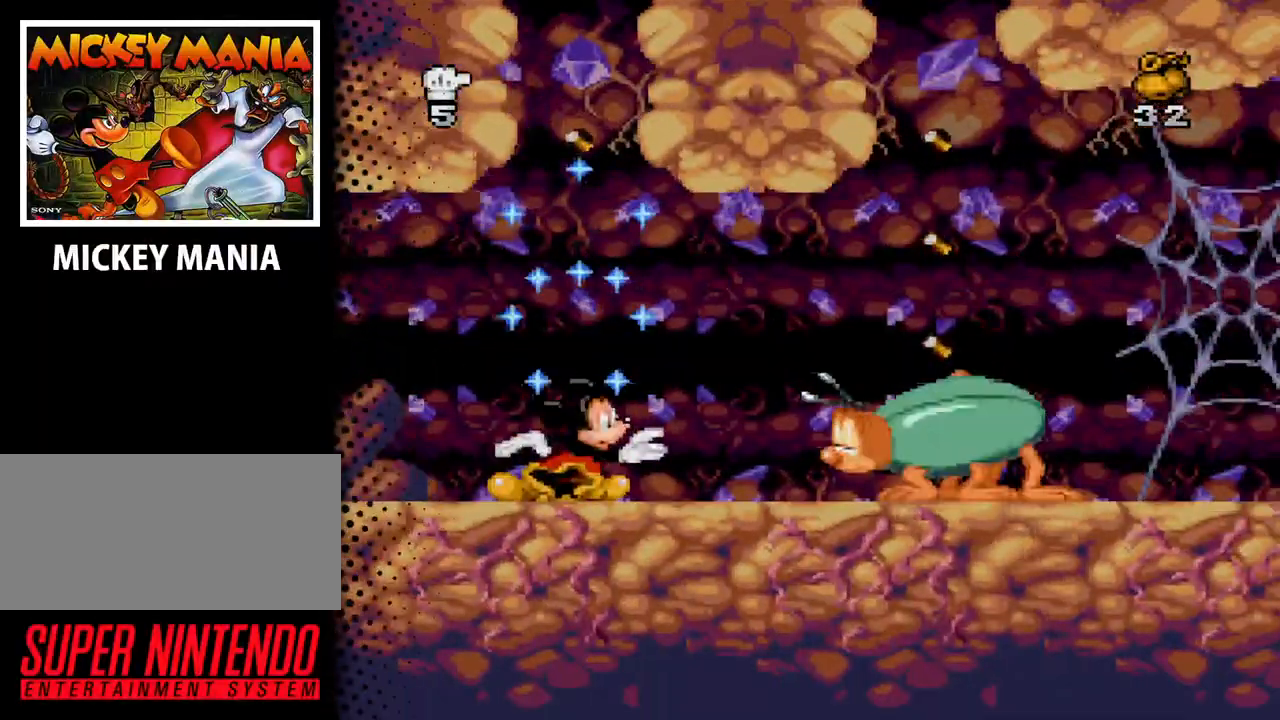
{"buttons": ["DPAD_RIGHT"], "events": [[133, "DPAD_RIGHT", "down"], [200, "B", "down"], [433, "B", "up"]]}
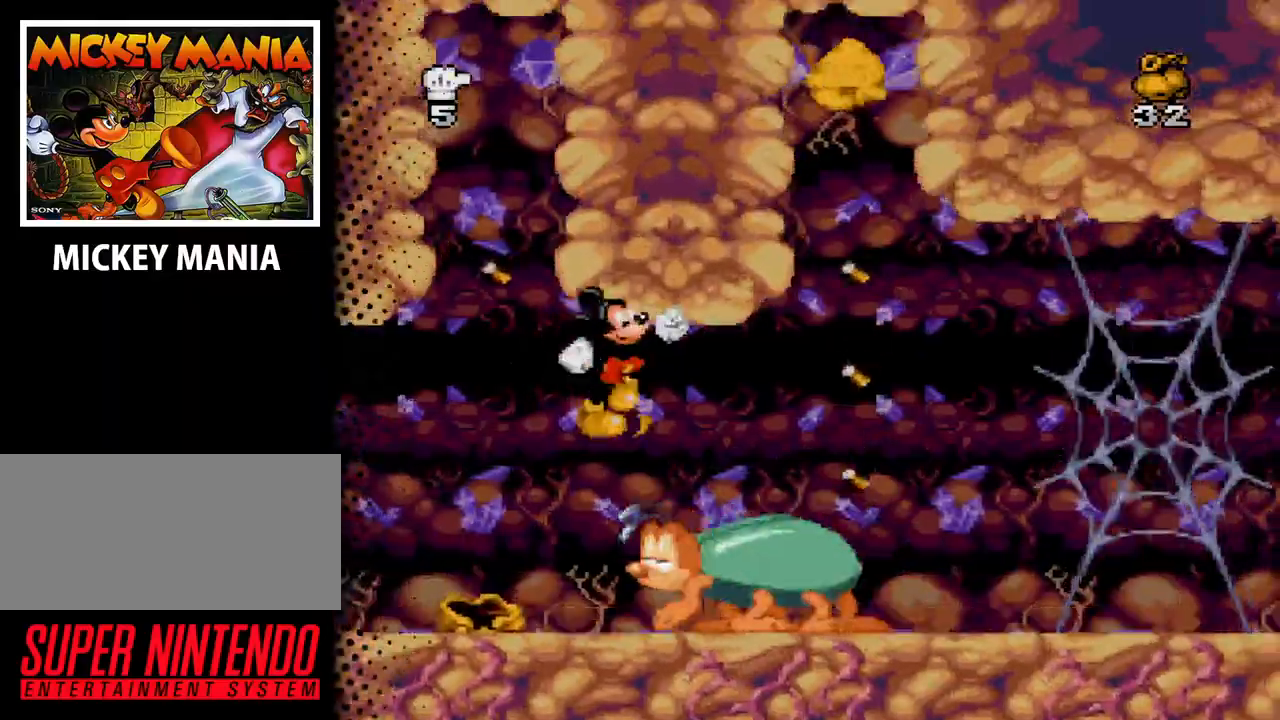
{"buttons": ["DPAD_LEFT"], "events": [[133, "DPAD_RIGHT", "up"], [200, "DPAD_LEFT", "down"]]}
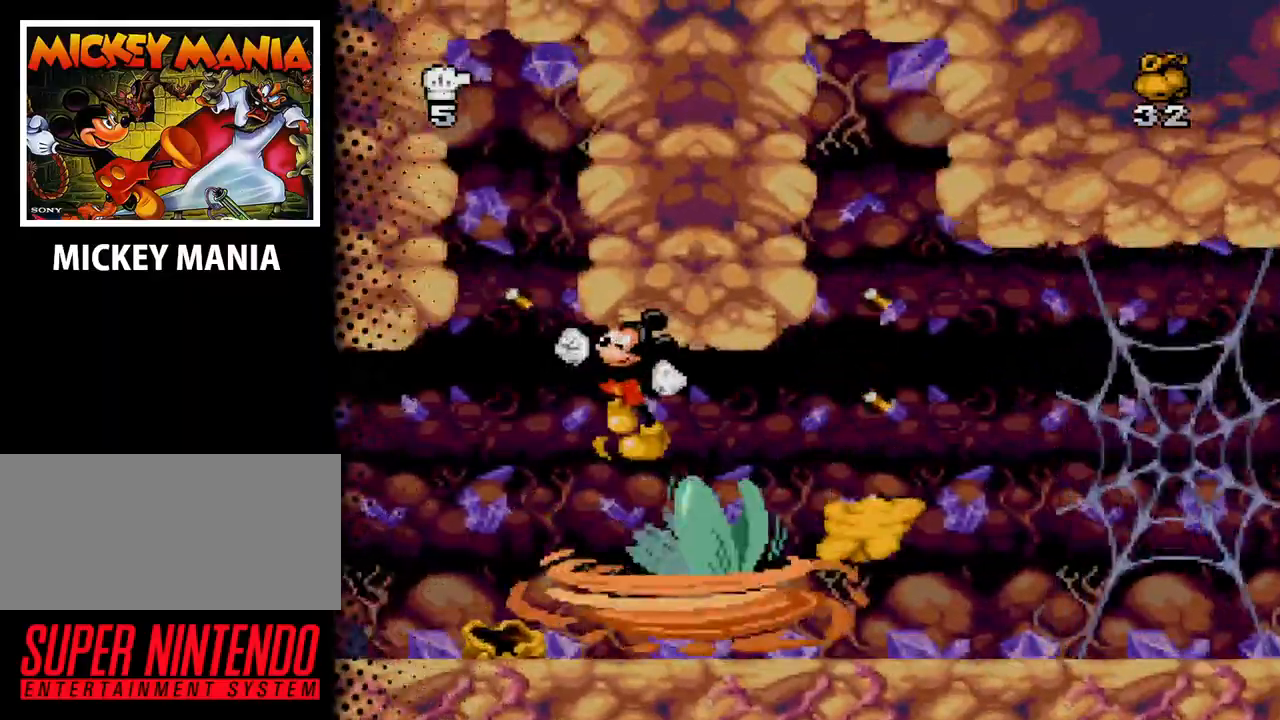
{"buttons": ["DPAD_RIGHT"], "events": [[400, "DPAD_LEFT", "up"], [467, "DPAD_RIGHT", "down"]]}
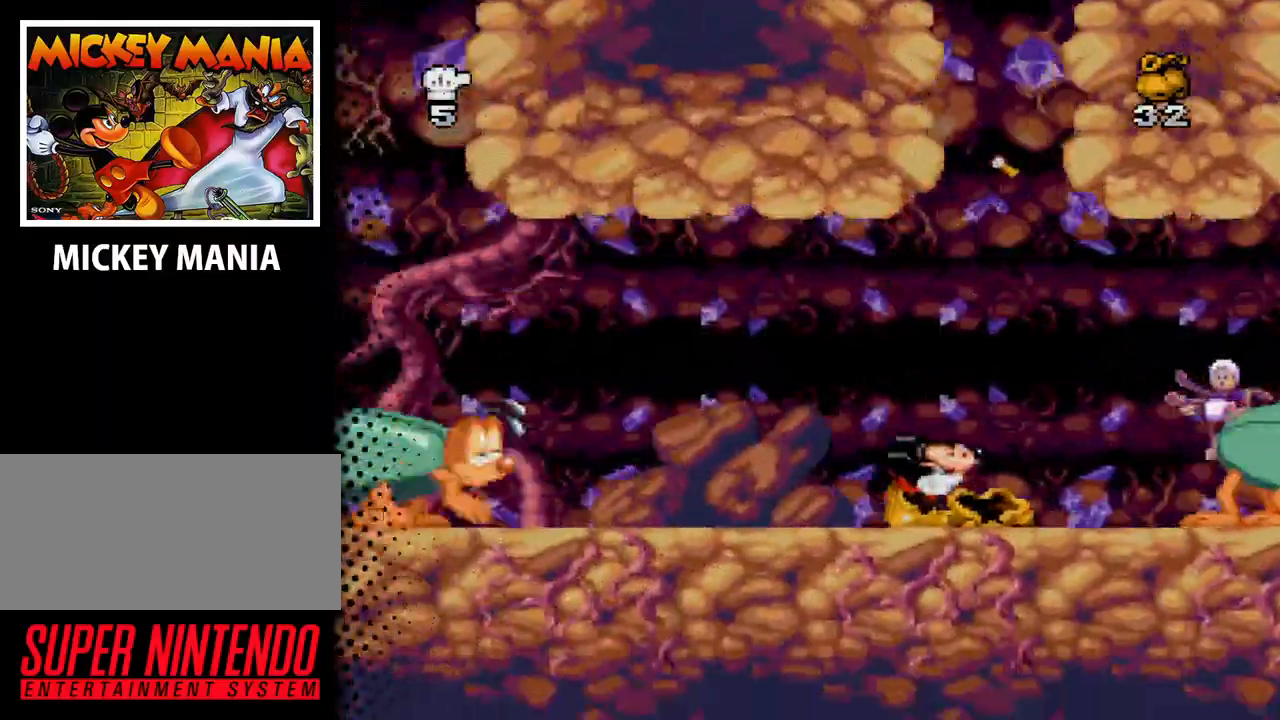
{"buttons": ["B", "DPAD_RIGHT"], "events": [[33, "DPAD_RIGHT", "up"], [300, "DPAD_LEFT", "down"], [367, "B", "down"], [433, "DPAD_LEFT", "up"], [500, "DPAD_RIGHT", "down"]]}
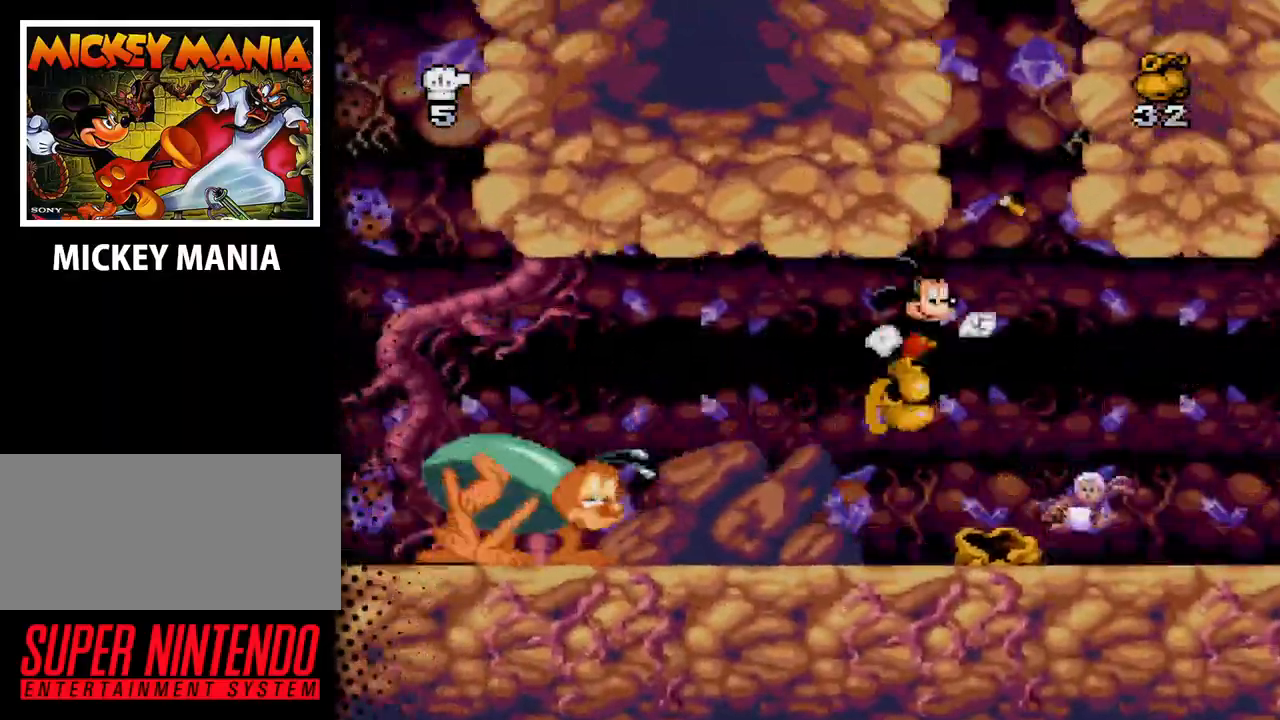
{"buttons": ["DPAD_RIGHT"], "events": [[167, "B", "up"]]}